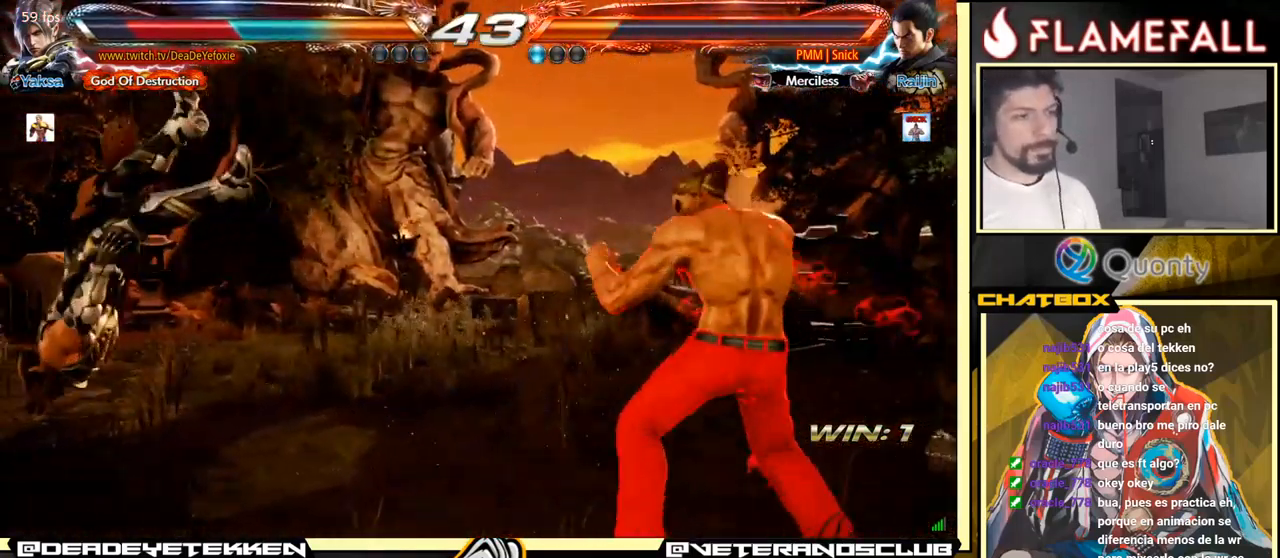
Gameplay with a controller (arcade stick); each line is a JSON object with the inputs held at the frame after it. "events" lists button and stick changes between this image and that frame as [ms after this image, input, new state], when the widget could be followed in between. Not read: L3 R3.
{"buttons": [], "left_stick": "center", "events": [[100, "X", "up"], [150, "X", "down"], [216, "X", "up"], [400, "X", "down"], [466, "X", "up"]]}
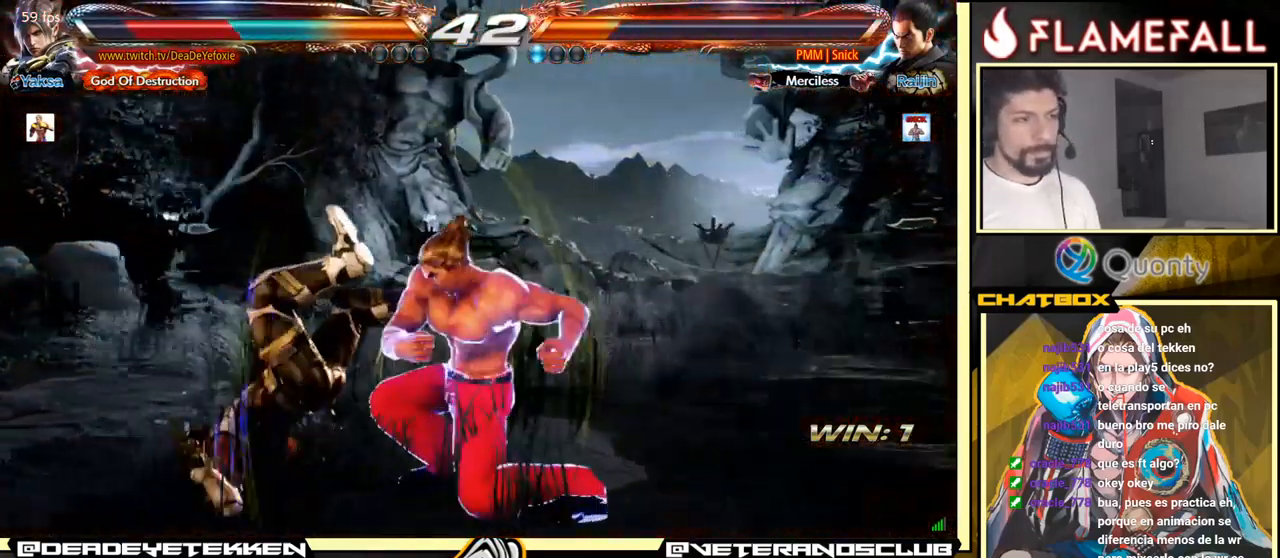
{"buttons": [], "left_stick": "center", "events": [[116, "X", "down"], [216, "X", "up"]]}
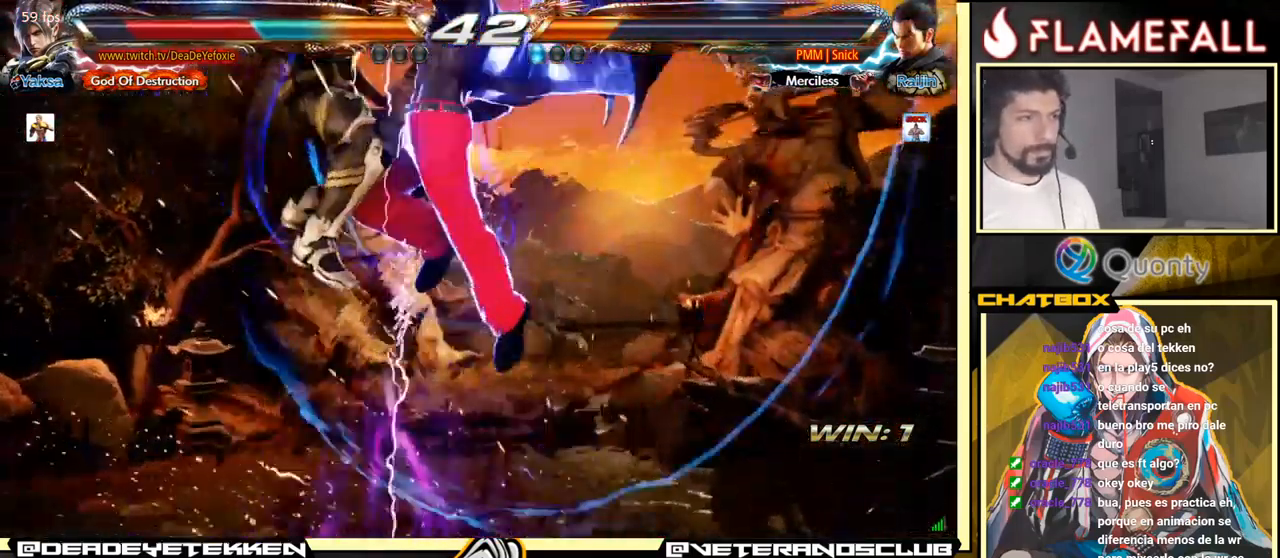
{"buttons": [], "left_stick": "center", "events": []}
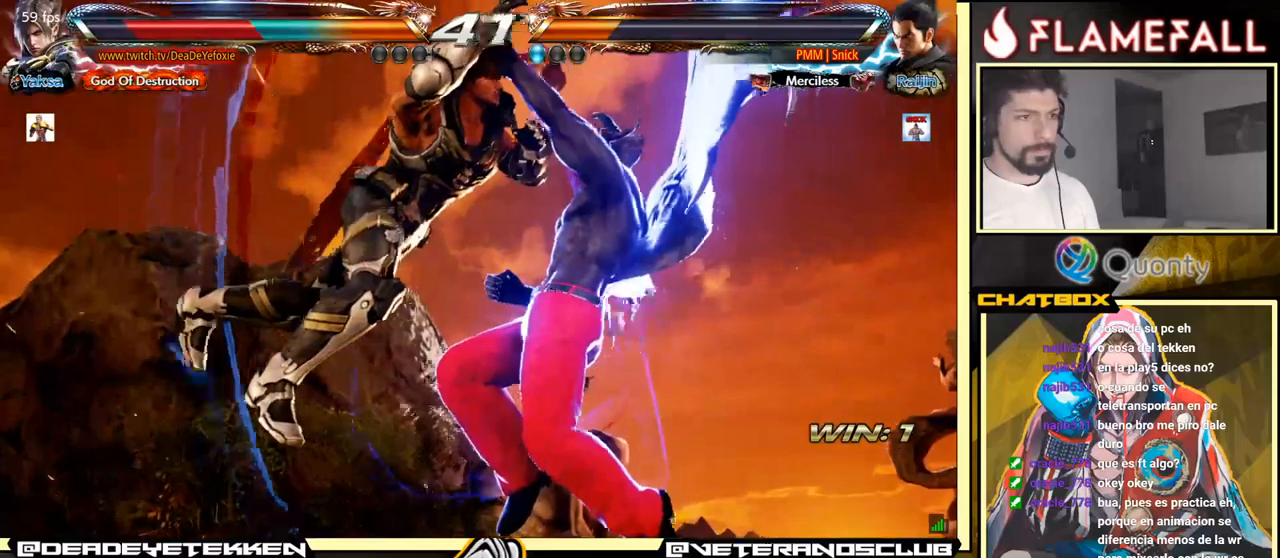
{"buttons": [], "left_stick": "center", "events": []}
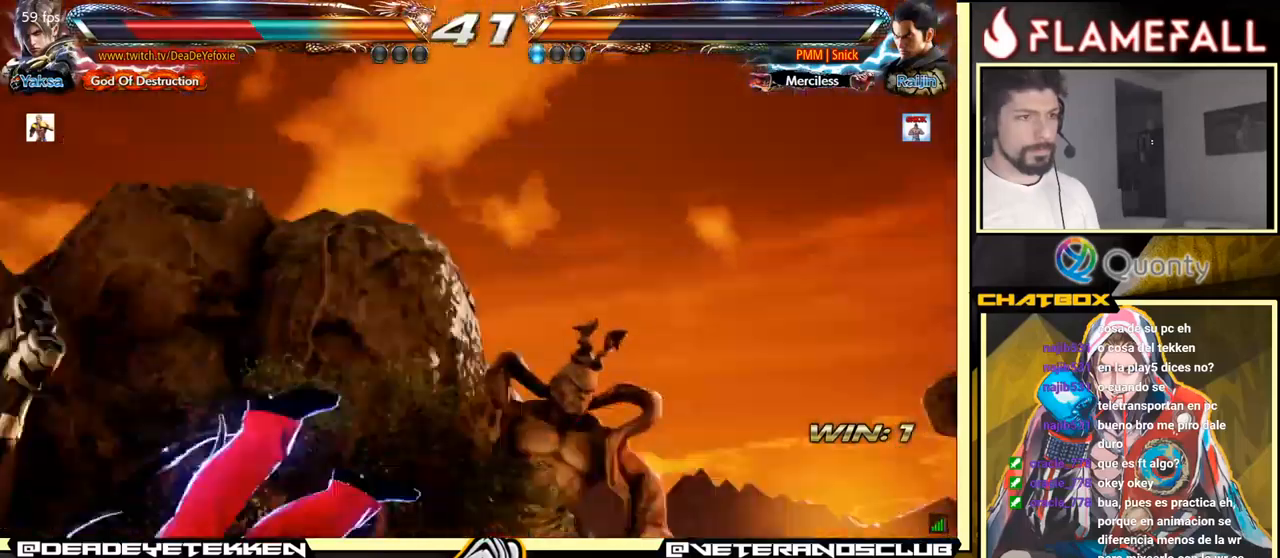
{"buttons": [], "left_stick": "up", "events": [[350, "left_stick", "up"]]}
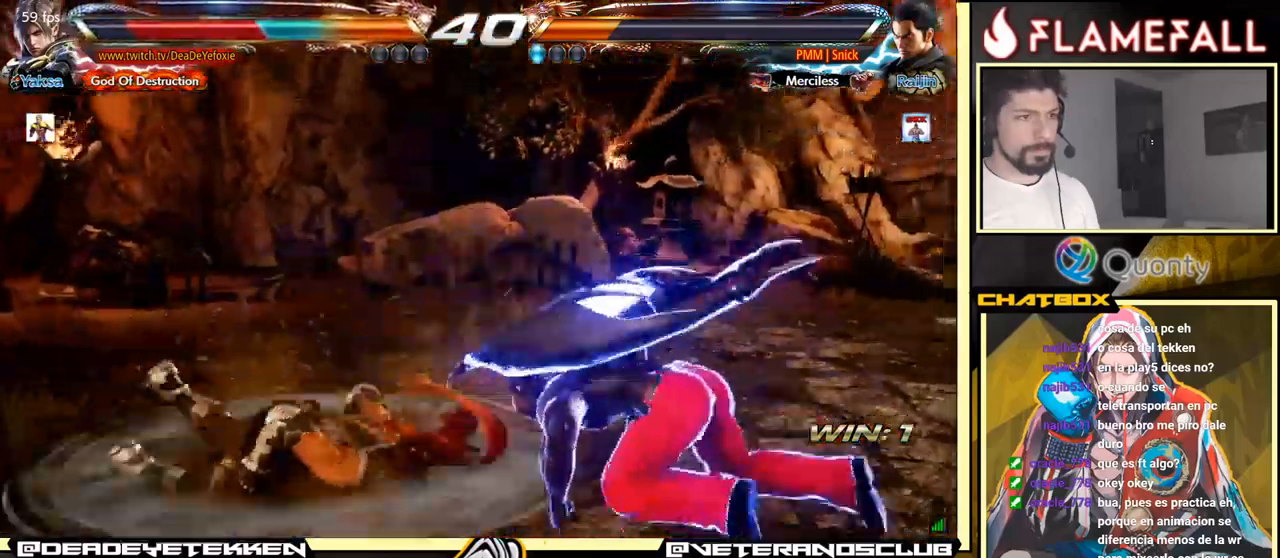
{"buttons": [], "left_stick": "center", "events": [[483, "left_stick", "center"]]}
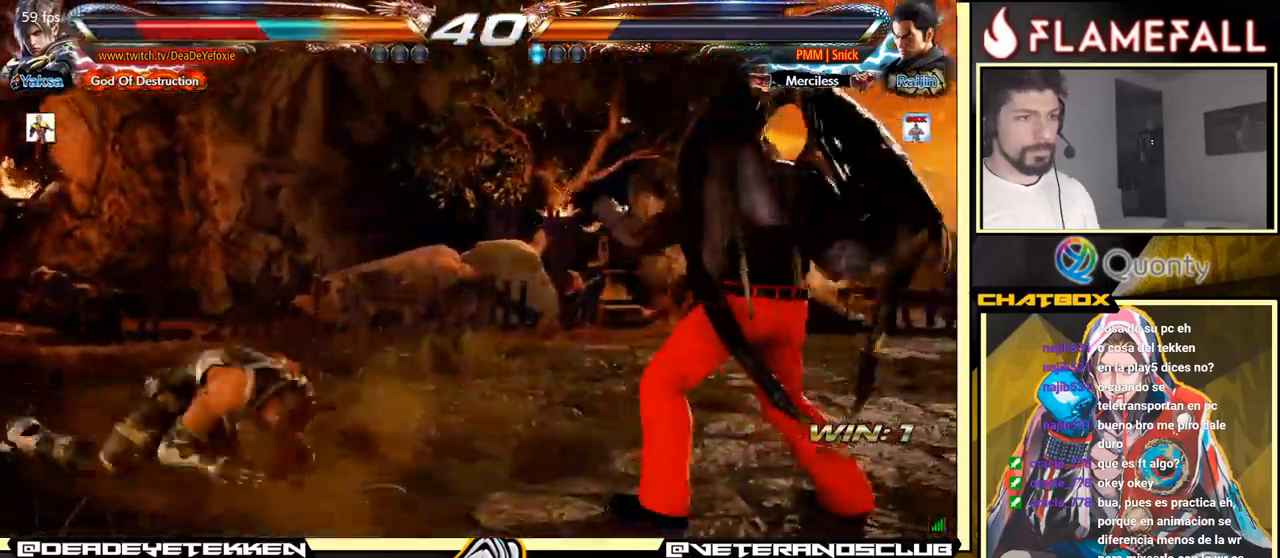
{"buttons": [], "left_stick": "up", "events": [[133, "left_stick", "up"], [217, "left_stick", "center"], [367, "left_stick", "up"]]}
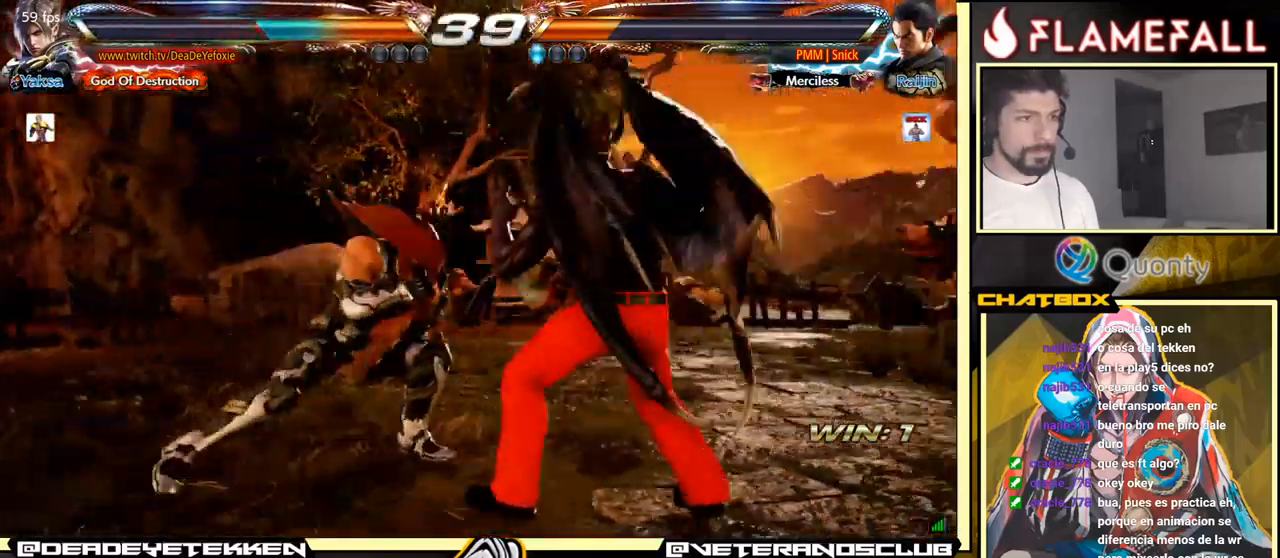
{"buttons": [], "left_stick": "left", "events": [[250, "left_stick", "center"], [367, "left_stick", "left"]]}
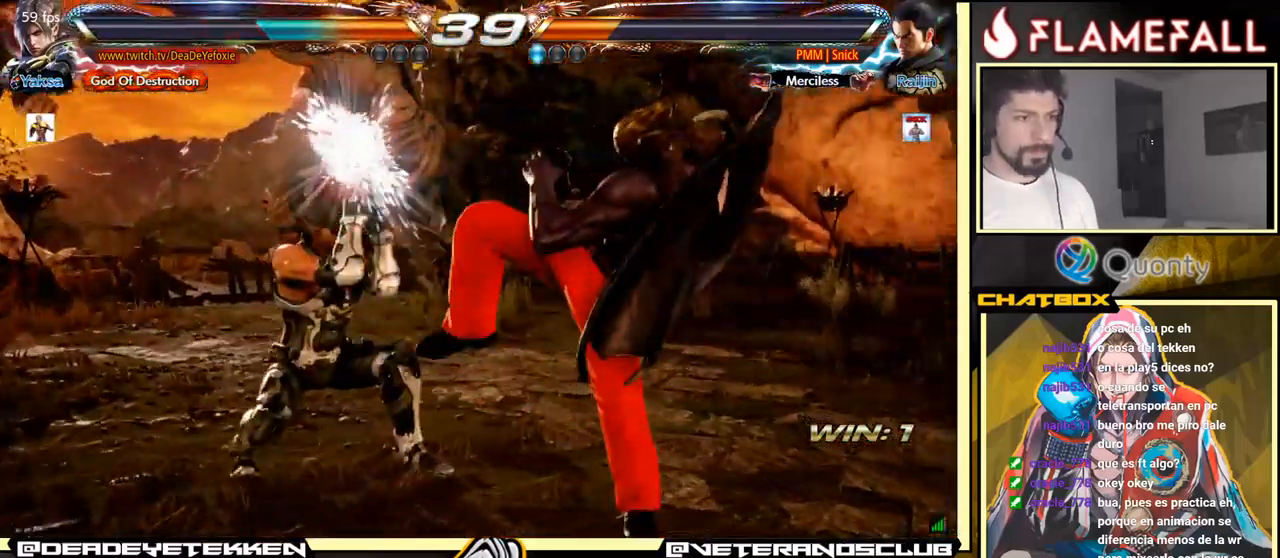
{"buttons": [], "left_stick": "left", "events": [[167, "left_stick", "center"], [300, "left_stick", "left"], [383, "left_stick", "center"], [450, "left_stick", "left"]]}
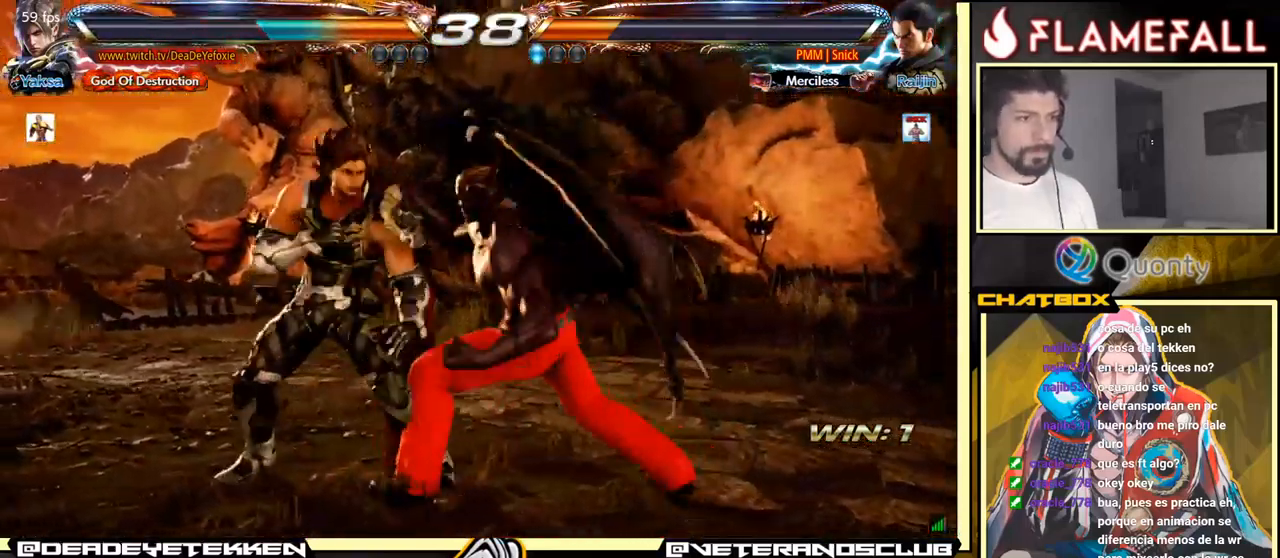
{"buttons": [], "left_stick": "center", "events": [[250, "left_stick", "center"], [400, "left_stick", "left"], [483, "left_stick", "center"]]}
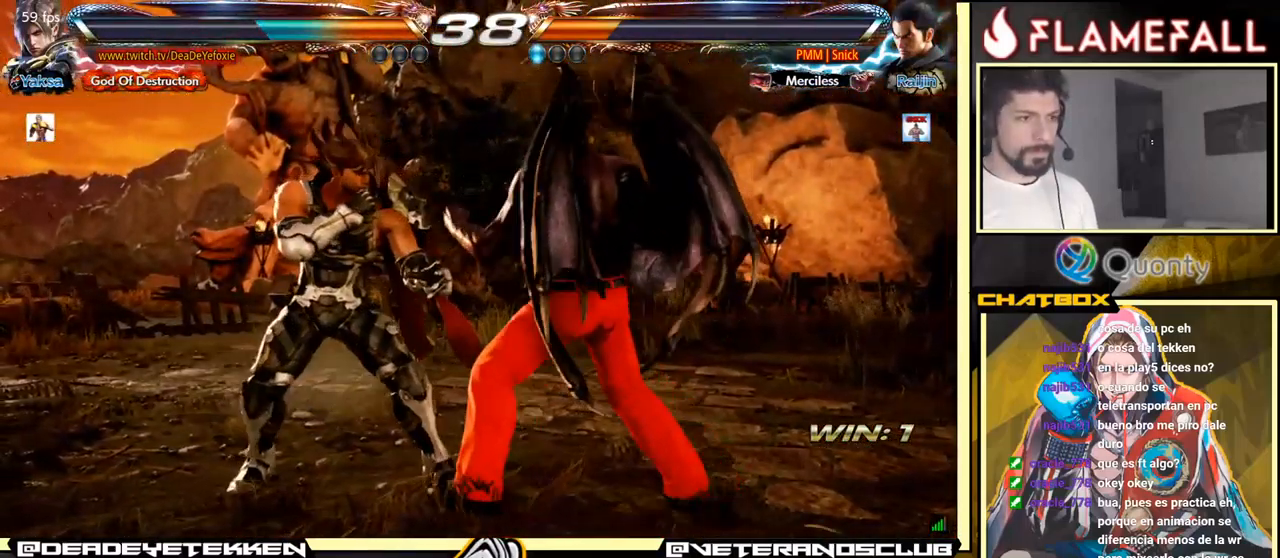
{"buttons": [], "left_stick": "center", "events": [[33, "left_stick", "down-right"], [133, "left_stick", "left"], [483, "left_stick", "center"]]}
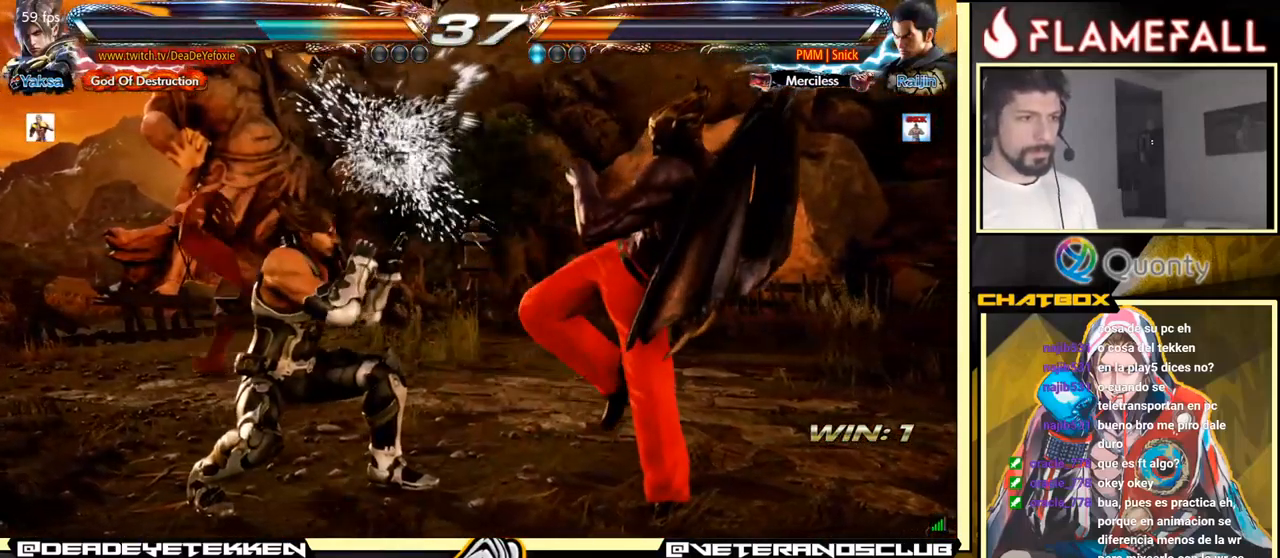
{"buttons": [], "left_stick": "center", "events": [[183, "Y", "down"], [317, "X", "down"], [317, "Y", "up"], [350, "X", "up"], [433, "X", "down"], [483, "X", "up"]]}
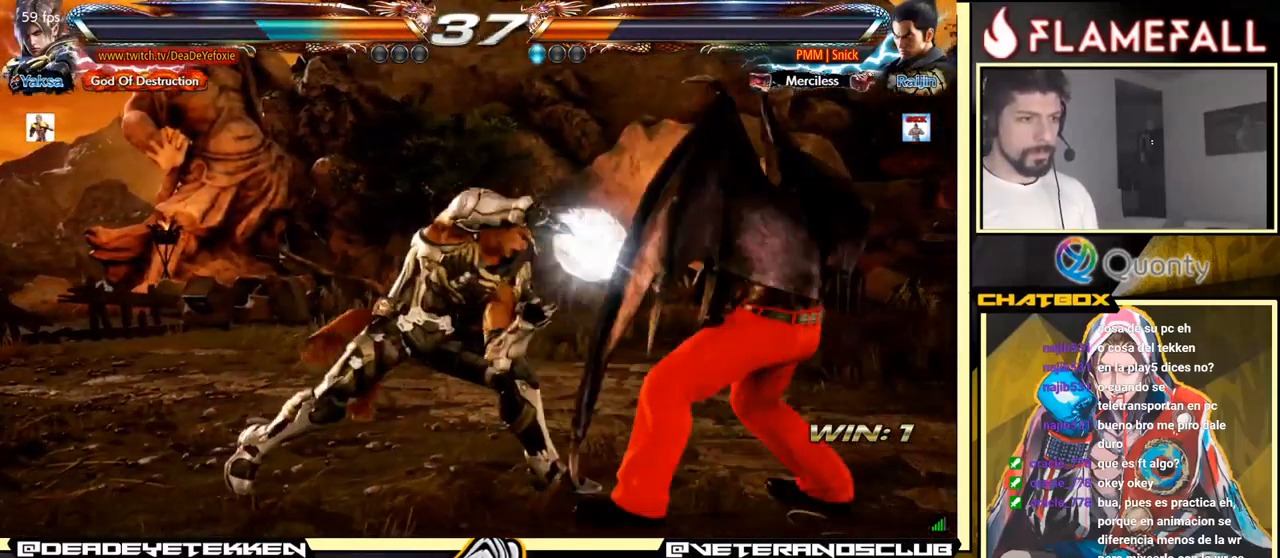
{"buttons": [], "left_stick": "center", "events": [[117, "X", "down"], [117, "left_stick", "left"], [217, "X", "up"], [267, "left_stick", "center"]]}
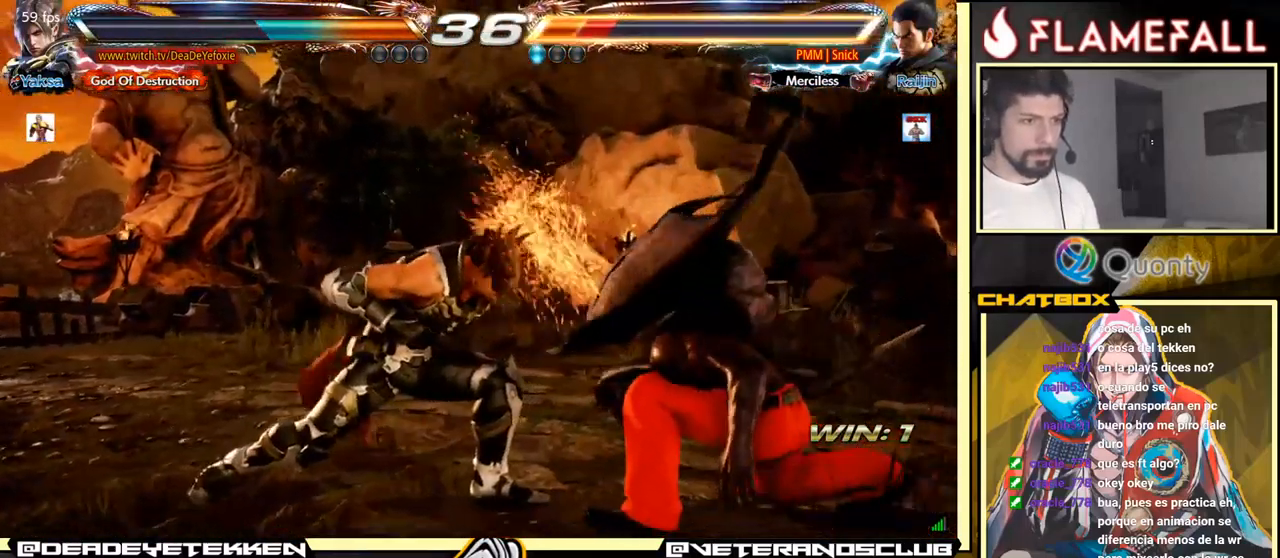
{"buttons": ["X"], "left_stick": "center", "events": [[384, "X", "down"]]}
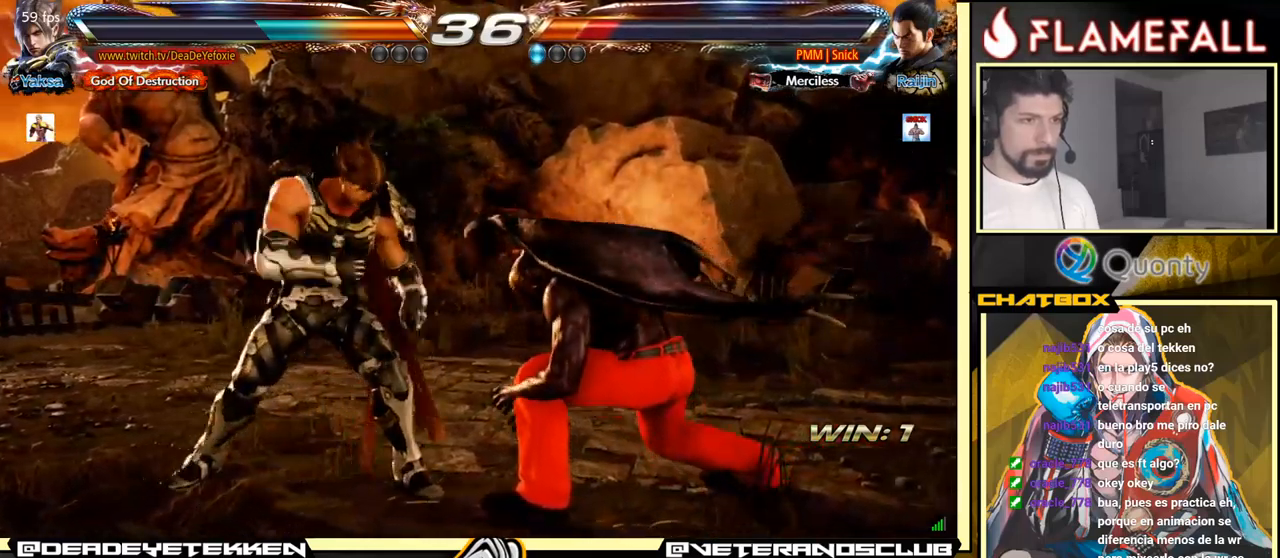
{"buttons": [], "left_stick": "down-right", "events": [[17, "X", "up"], [267, "left_stick", "down-right"], [317, "Y", "down"], [400, "Y", "up"]]}
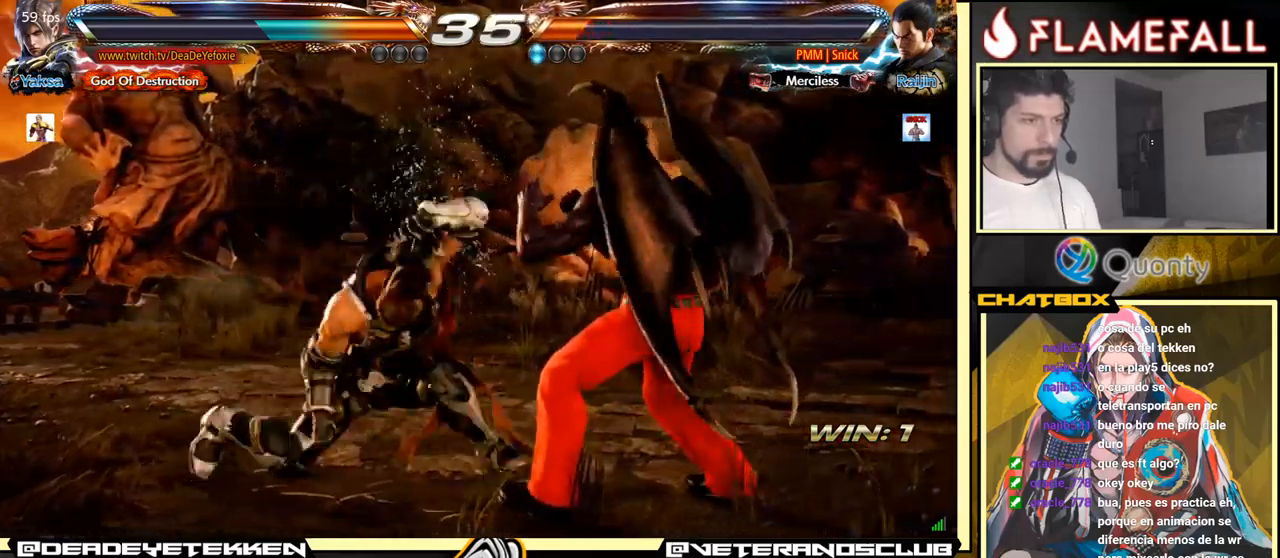
{"buttons": [], "left_stick": "down", "events": [[134, "left_stick", "left"], [267, "left_stick", "center"], [484, "left_stick", "down"]]}
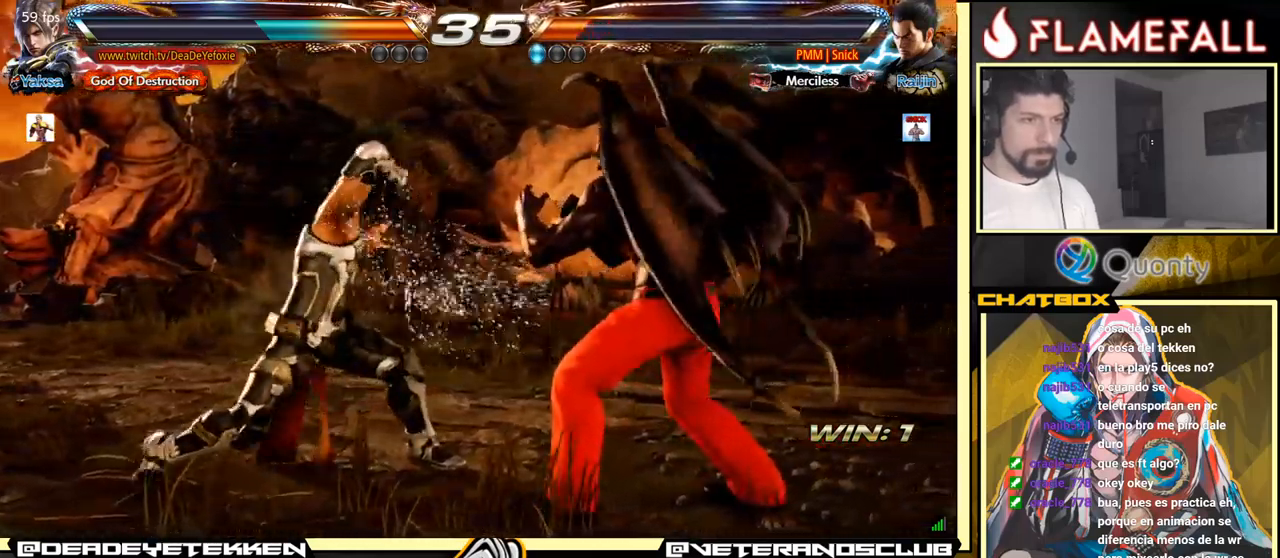
{"buttons": [], "left_stick": "center", "events": [[34, "B", "down"], [100, "B", "up"], [184, "left_stick", "left"], [384, "left_stick", "center"]]}
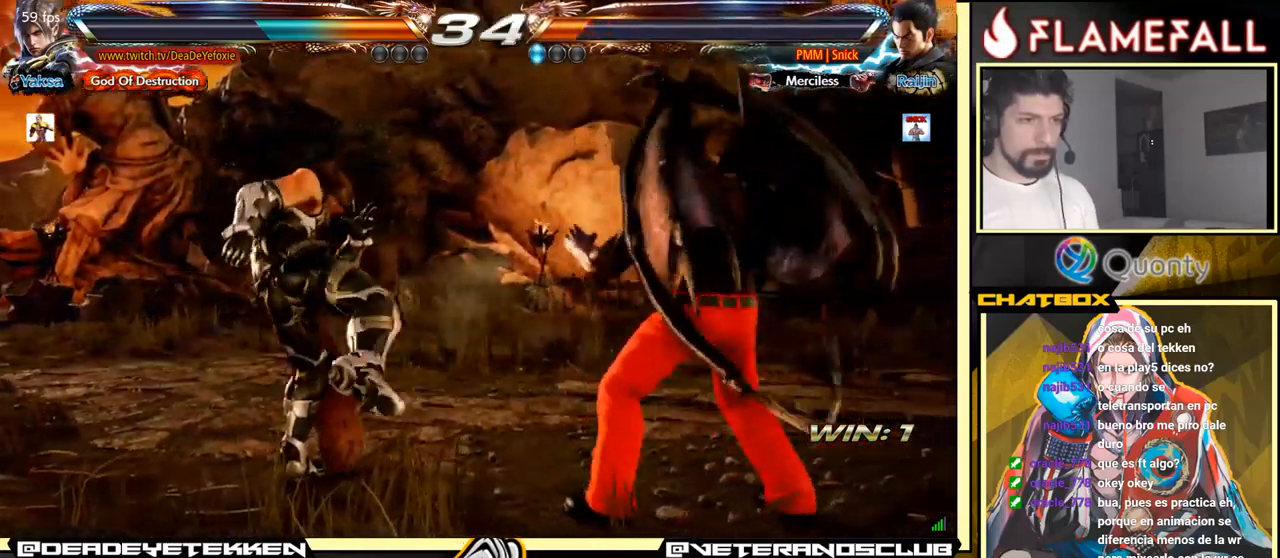
{"buttons": [], "left_stick": "down-left", "events": [[167, "left_stick", "left"], [250, "left_stick", "center"], [317, "left_stick", "left"], [500, "left_stick", "down-left"]]}
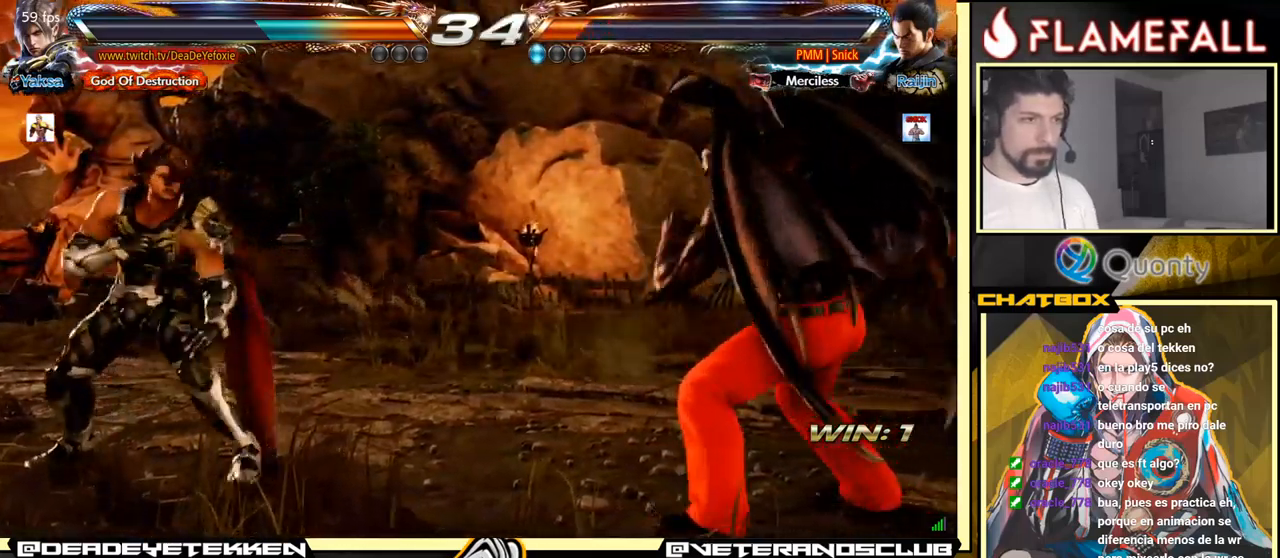
{"buttons": [], "left_stick": "down-left", "events": [[117, "left_stick", "left"], [317, "left_stick", "center"], [367, "left_stick", "left"], [484, "left_stick", "down-left"]]}
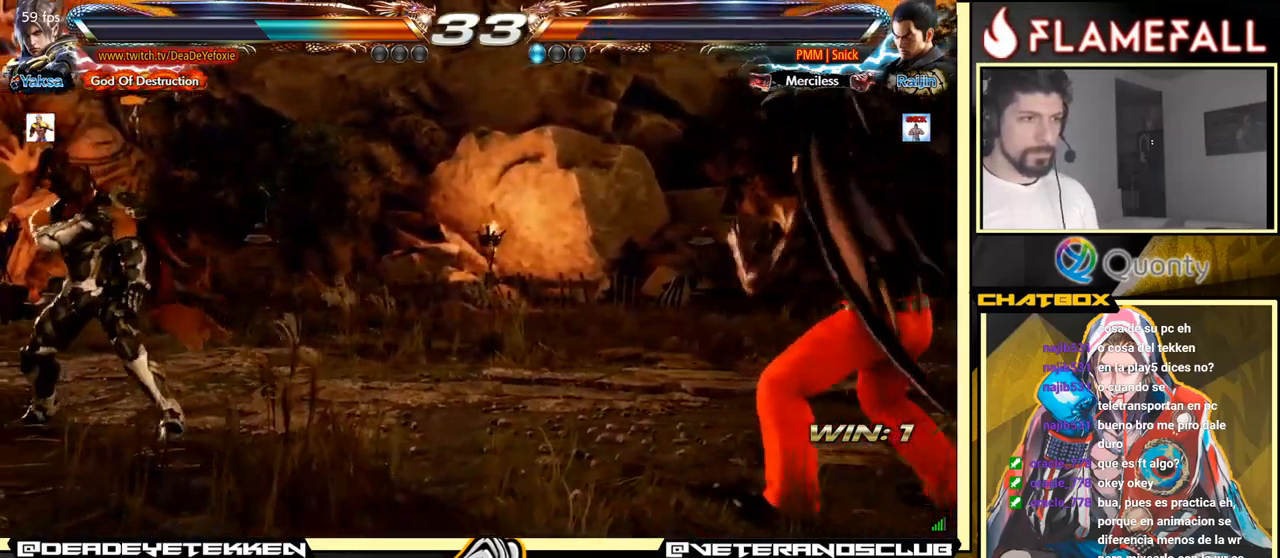
{"buttons": [], "left_stick": "down-left", "events": [[84, "left_stick", "left"], [217, "left_stick", "center"], [267, "left_stick", "right"], [350, "left_stick", "center"], [434, "left_stick", "down-left"]]}
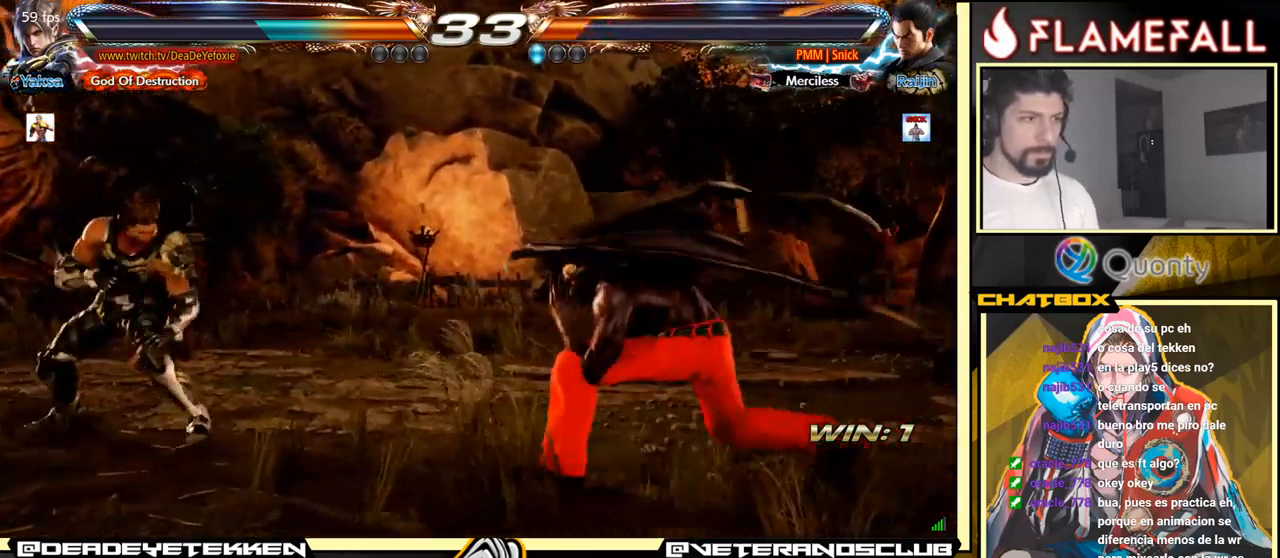
{"buttons": [], "left_stick": "center", "events": [[50, "left_stick", "left"], [184, "left_stick", "down"], [234, "left_stick", "down-left"], [350, "left_stick", "center"], [384, "Y", "down"], [434, "Y", "up"]]}
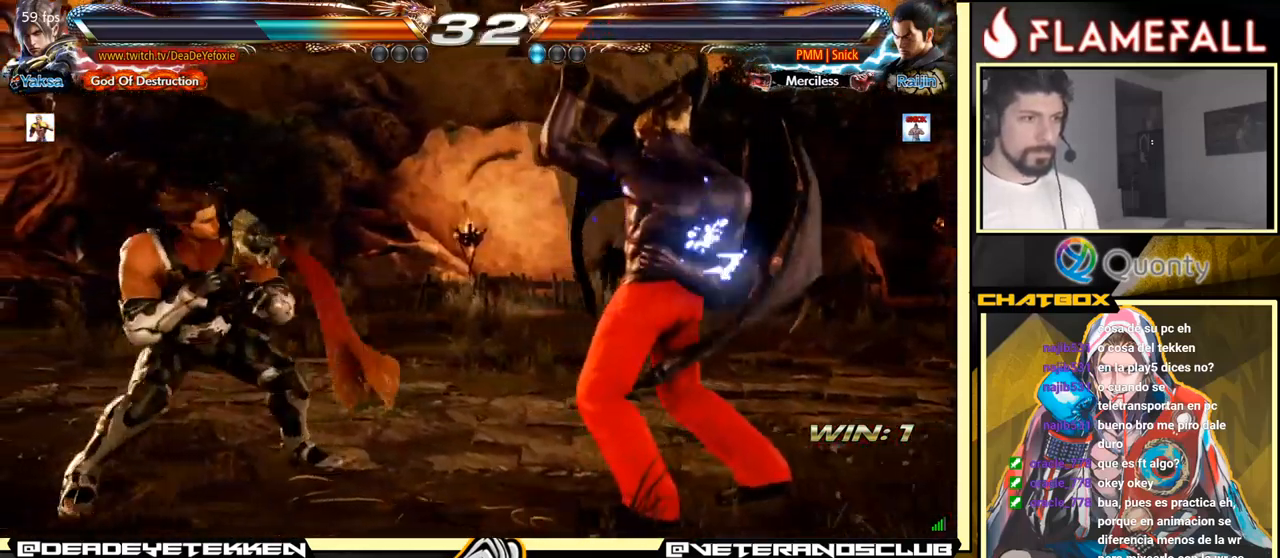
{"buttons": [], "left_stick": "center", "events": [[34, "left_stick", "down"], [400, "left_stick", "center"]]}
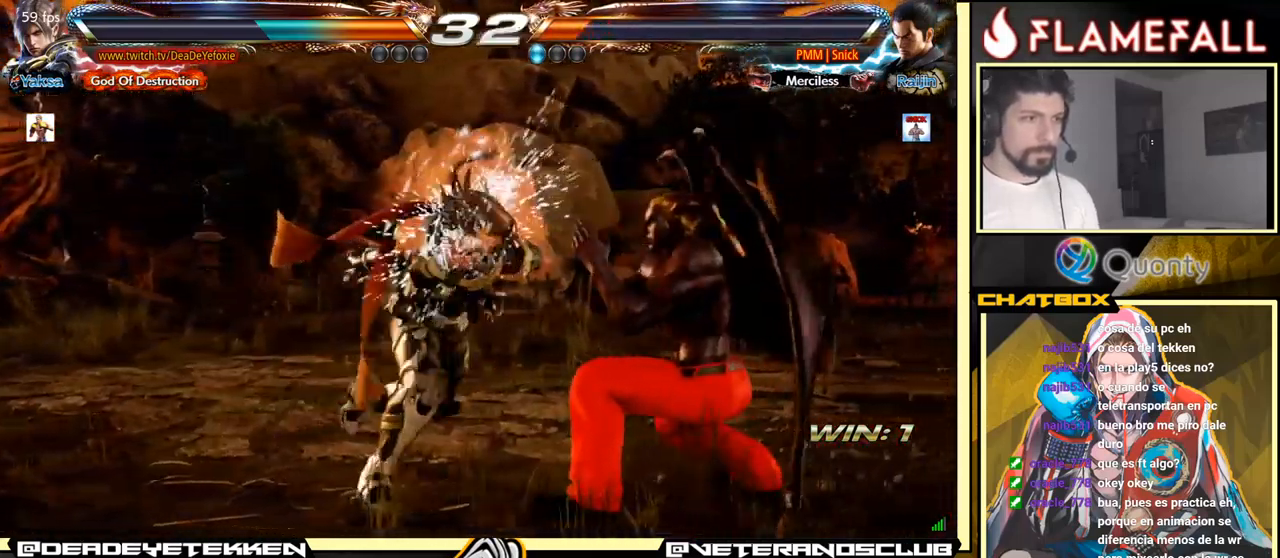
{"buttons": [], "left_stick": "center", "events": [[250, "left_stick", "left"], [467, "left_stick", "center"]]}
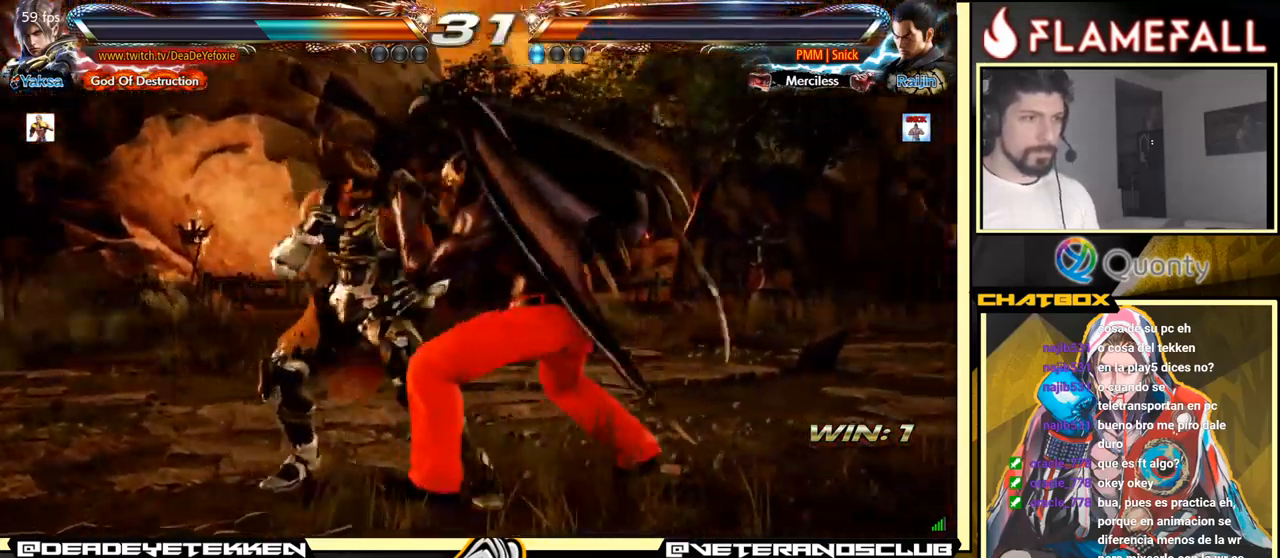
{"buttons": [], "left_stick": "left", "events": [[167, "left_stick", "left"]]}
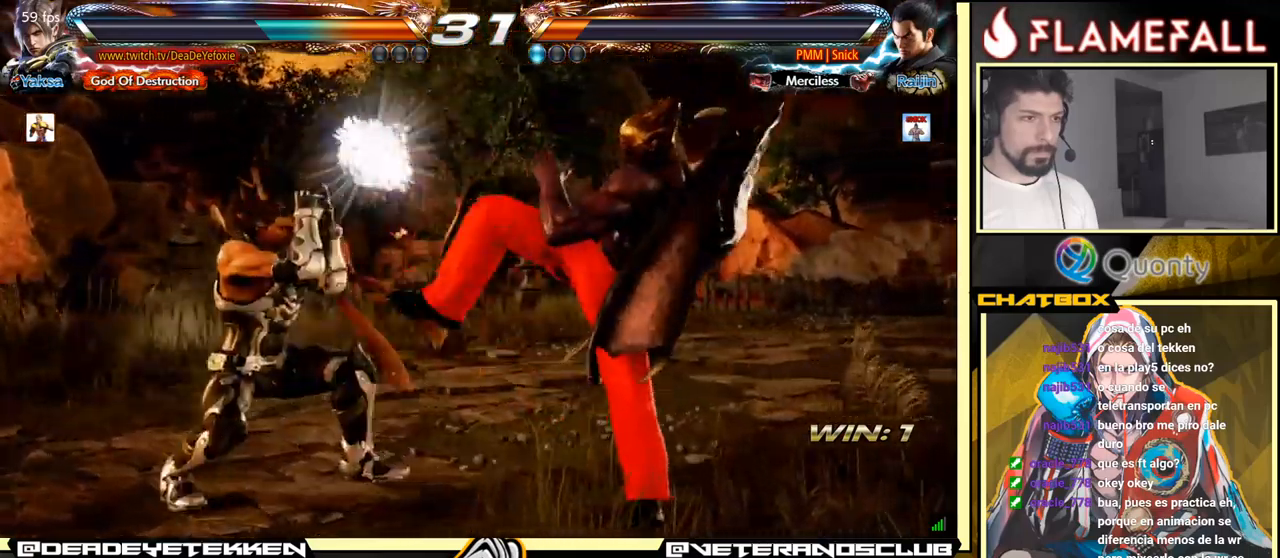
{"buttons": [], "left_stick": "down", "events": [[100, "left_stick", "center"], [350, "left_stick", "down"], [366, "B", "down"], [433, "B", "up"]]}
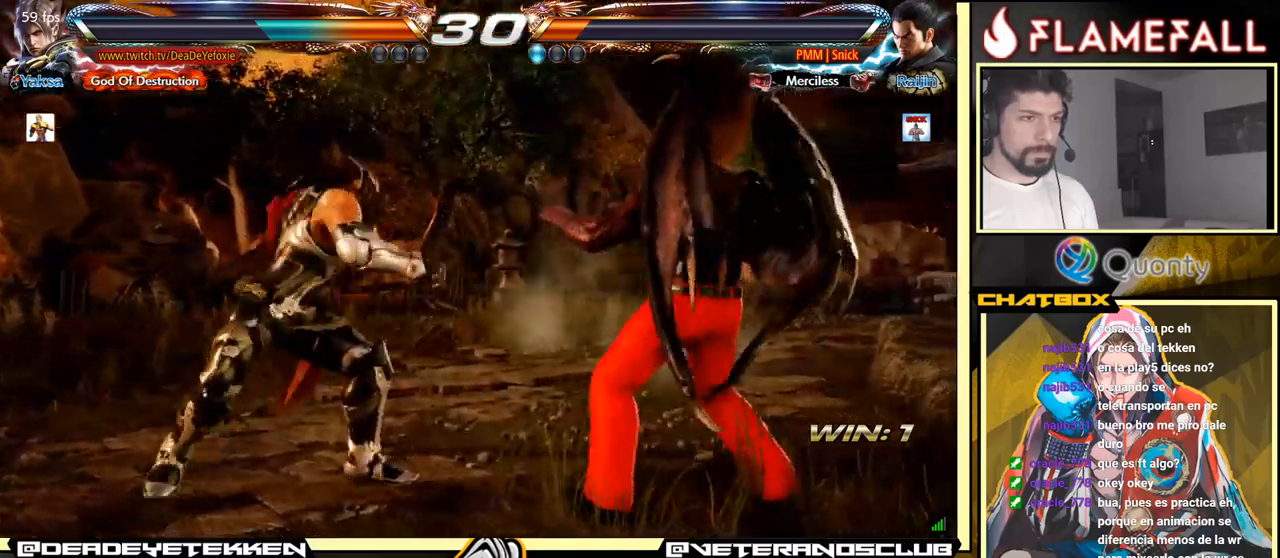
{"buttons": [], "left_stick": "center", "events": [[200, "left_stick", "left"], [316, "left_stick", "center"]]}